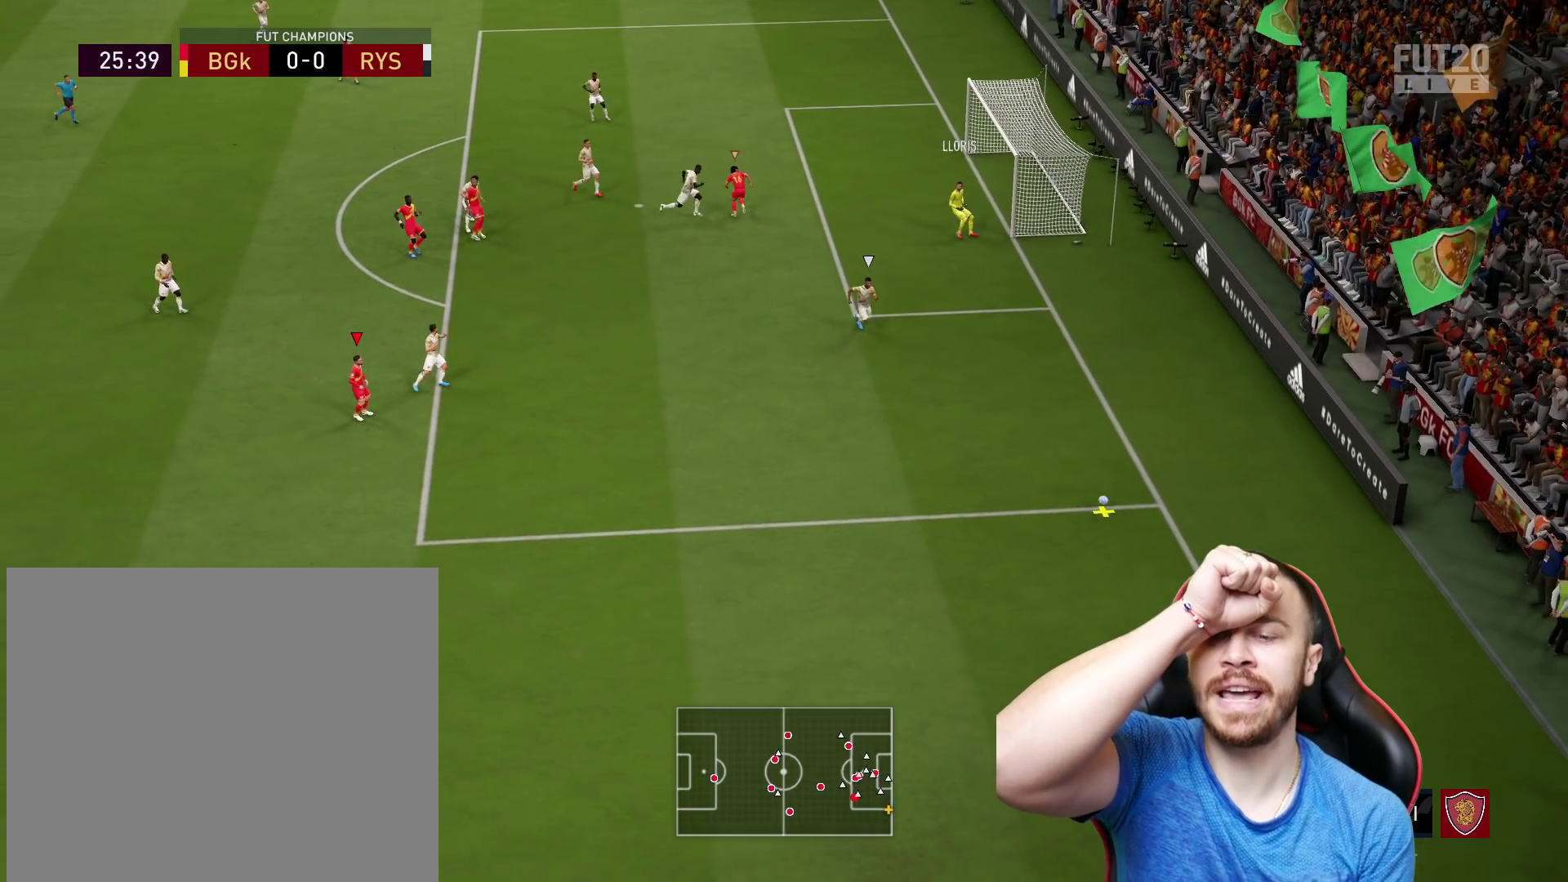
Gameplay with a controller (PlayStation layout); each line is a JSON object with the inputs held at the frame after it. "events" lists button and stick changes between this image and that frame as [ms after this image, input, new state], when the widget could be followed in between.
{"buttons": [], "left_stick": "down-right", "right_stick": "center", "events": [[150, "left_stick", "down-right"]]}
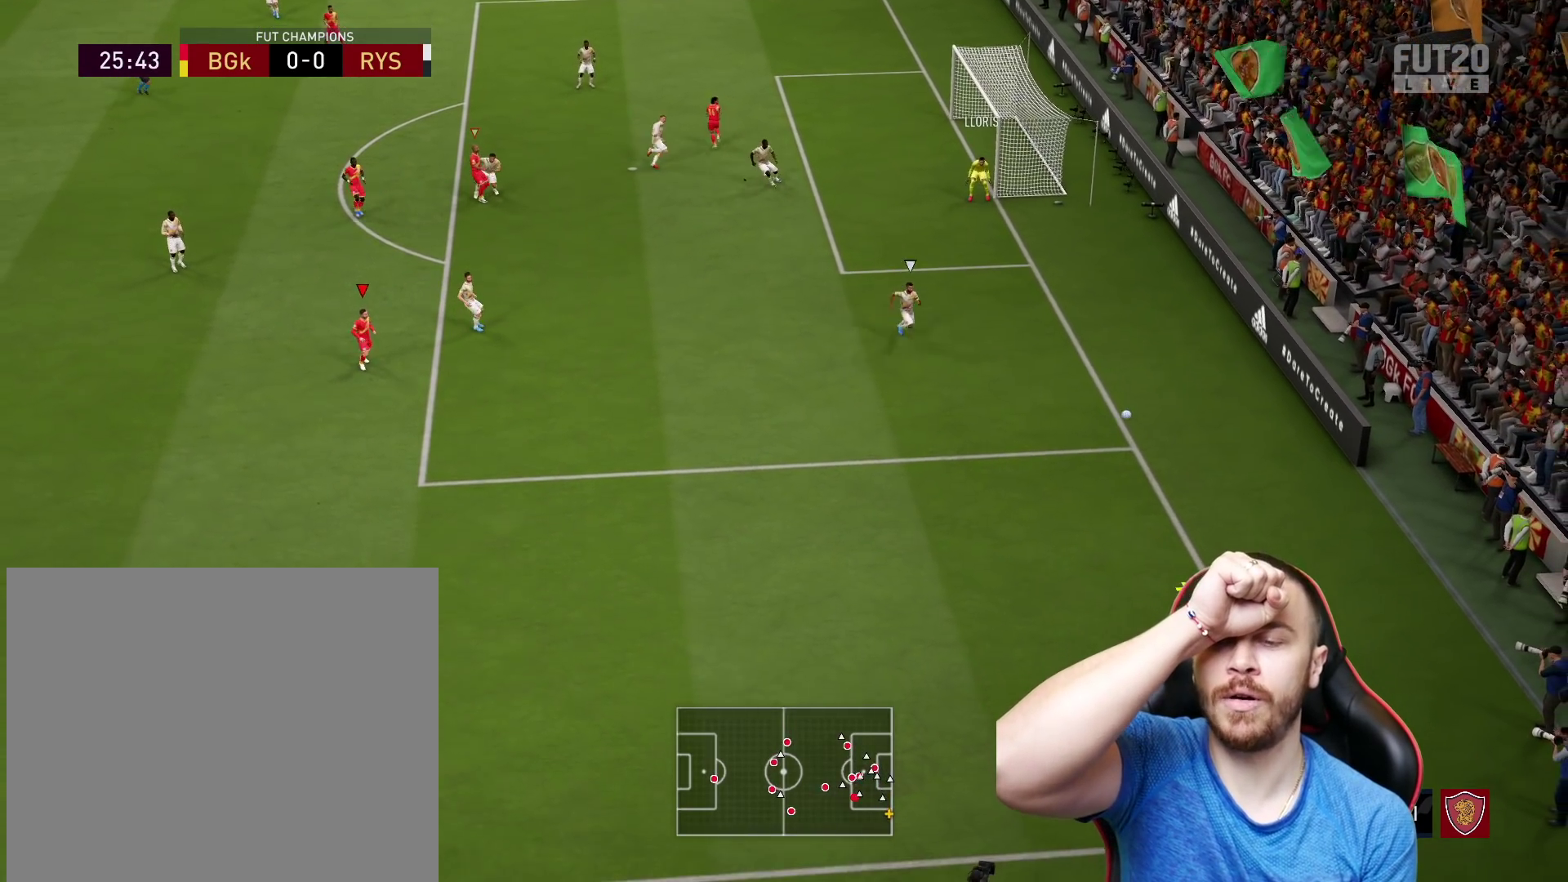
{"buttons": [], "left_stick": "down", "right_stick": "center", "events": [[267, "left_stick", "down"]]}
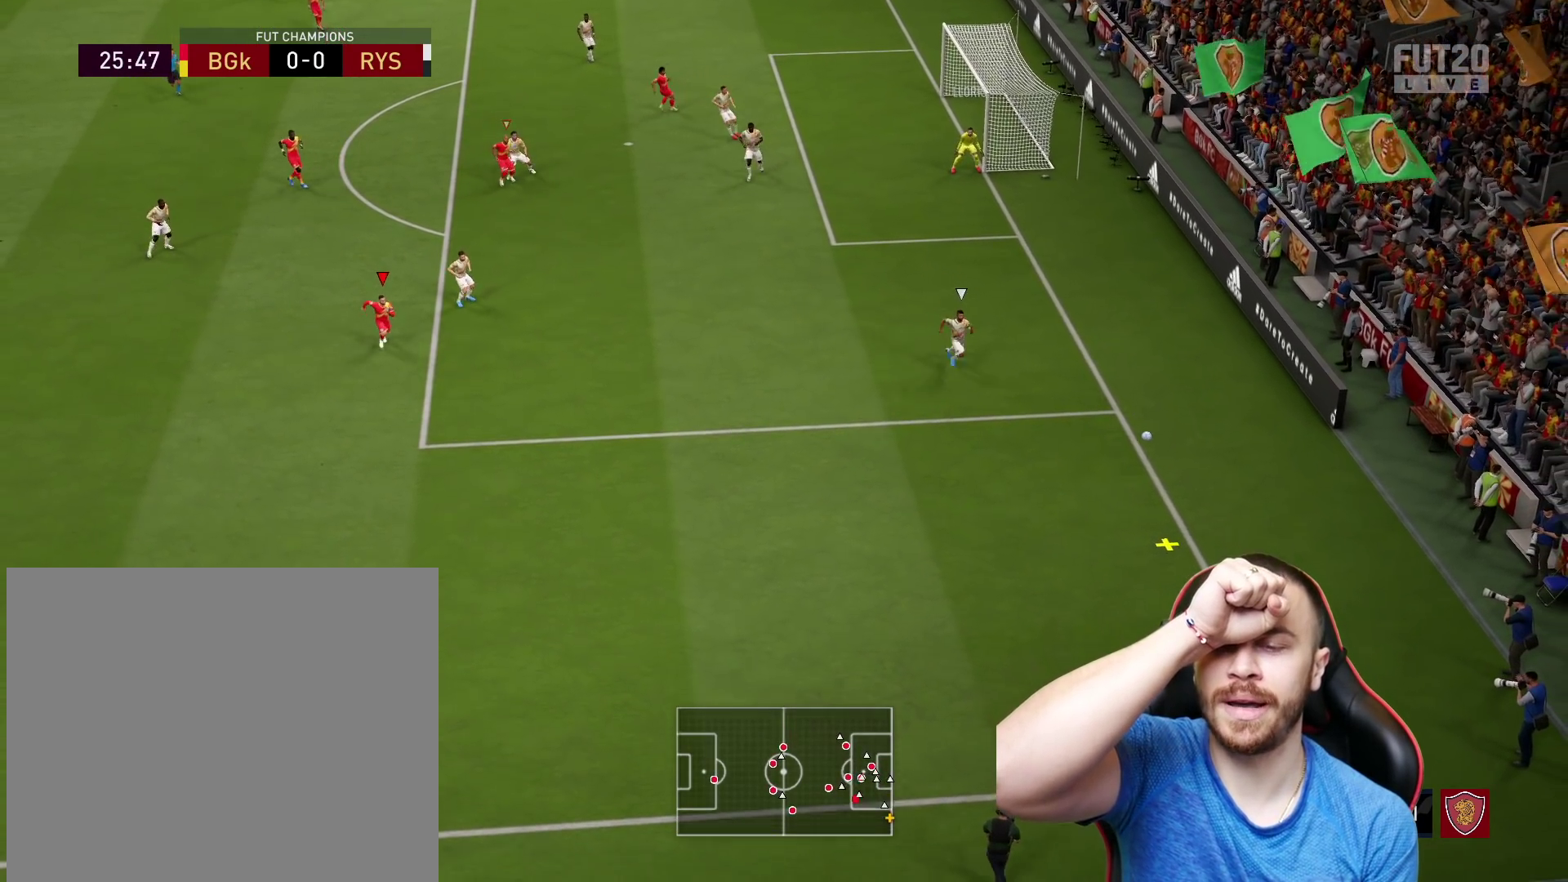
{"buttons": [], "left_stick": "down", "right_stick": "center", "events": []}
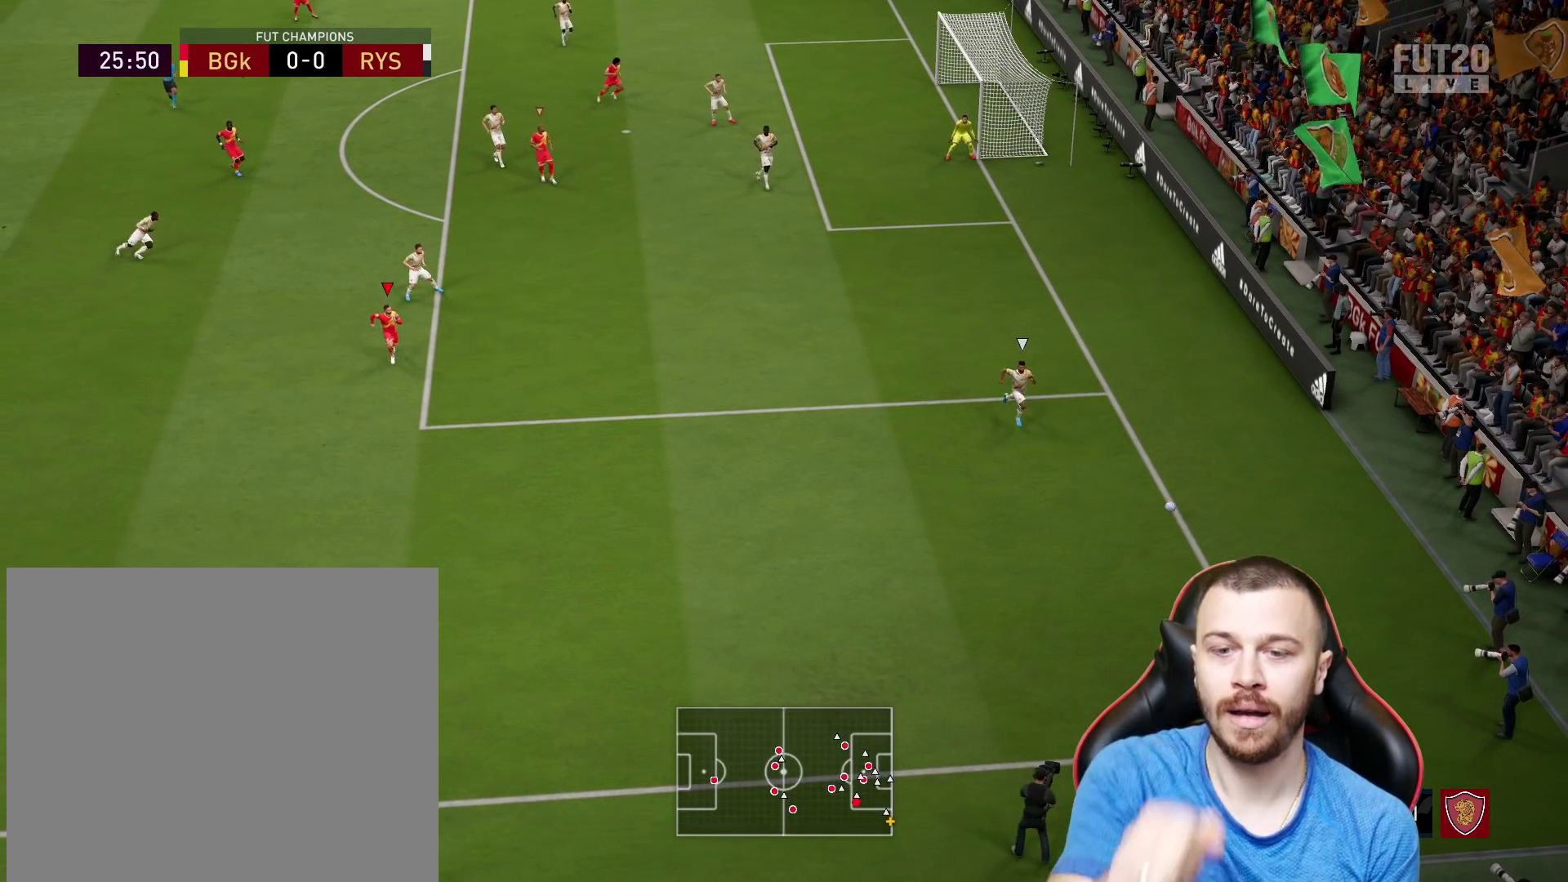
{"buttons": [], "left_stick": "down-left", "right_stick": "center", "events": [[84, "left_stick", "down-left"]]}
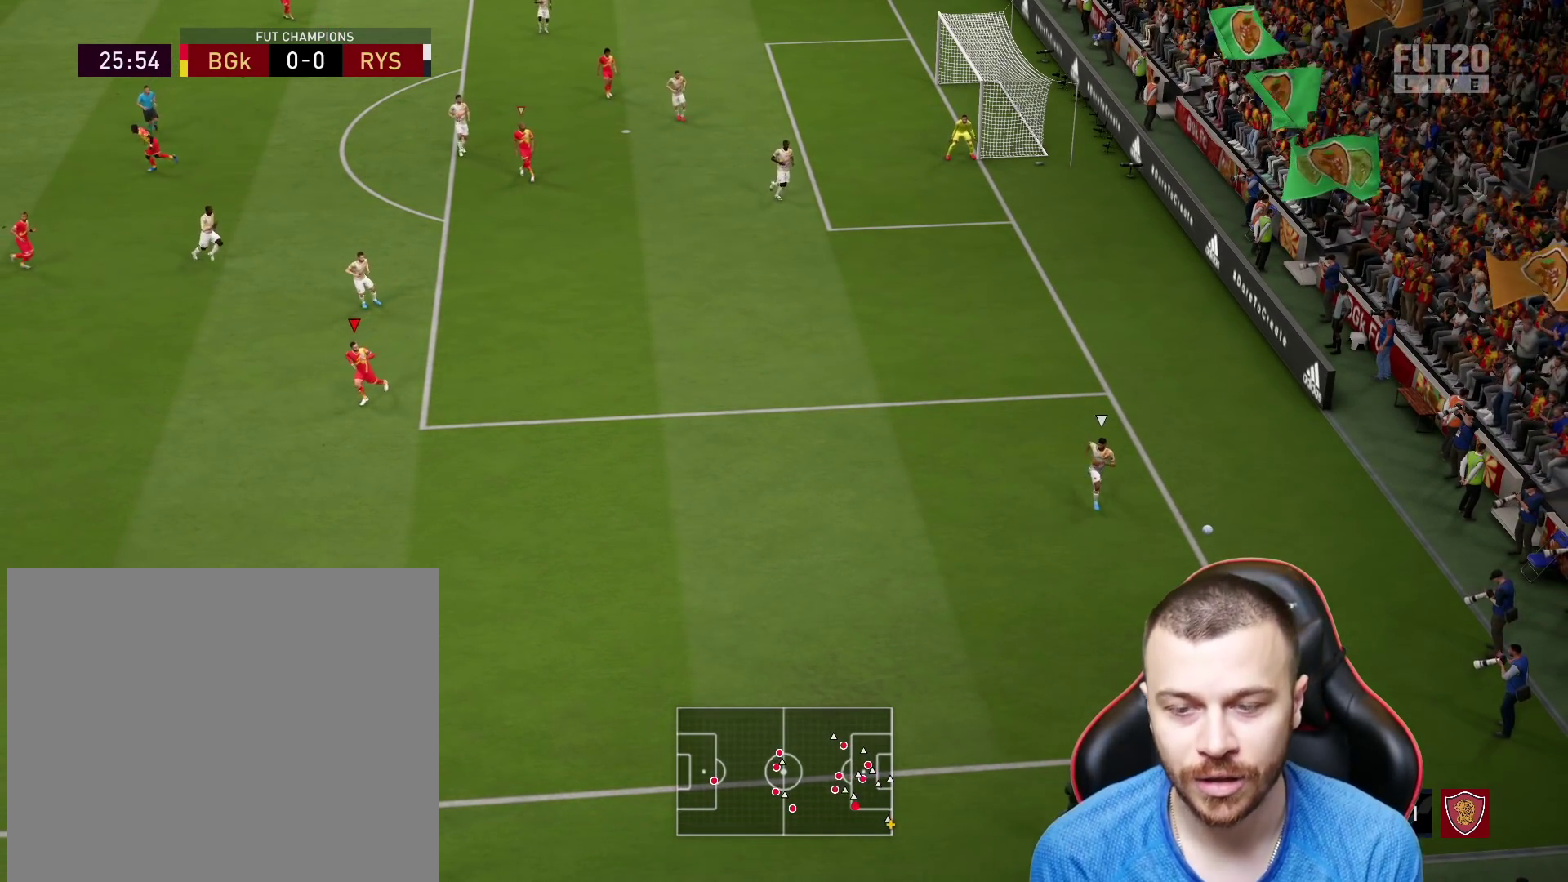
{"buttons": [], "left_stick": "down-left", "right_stick": "center", "events": []}
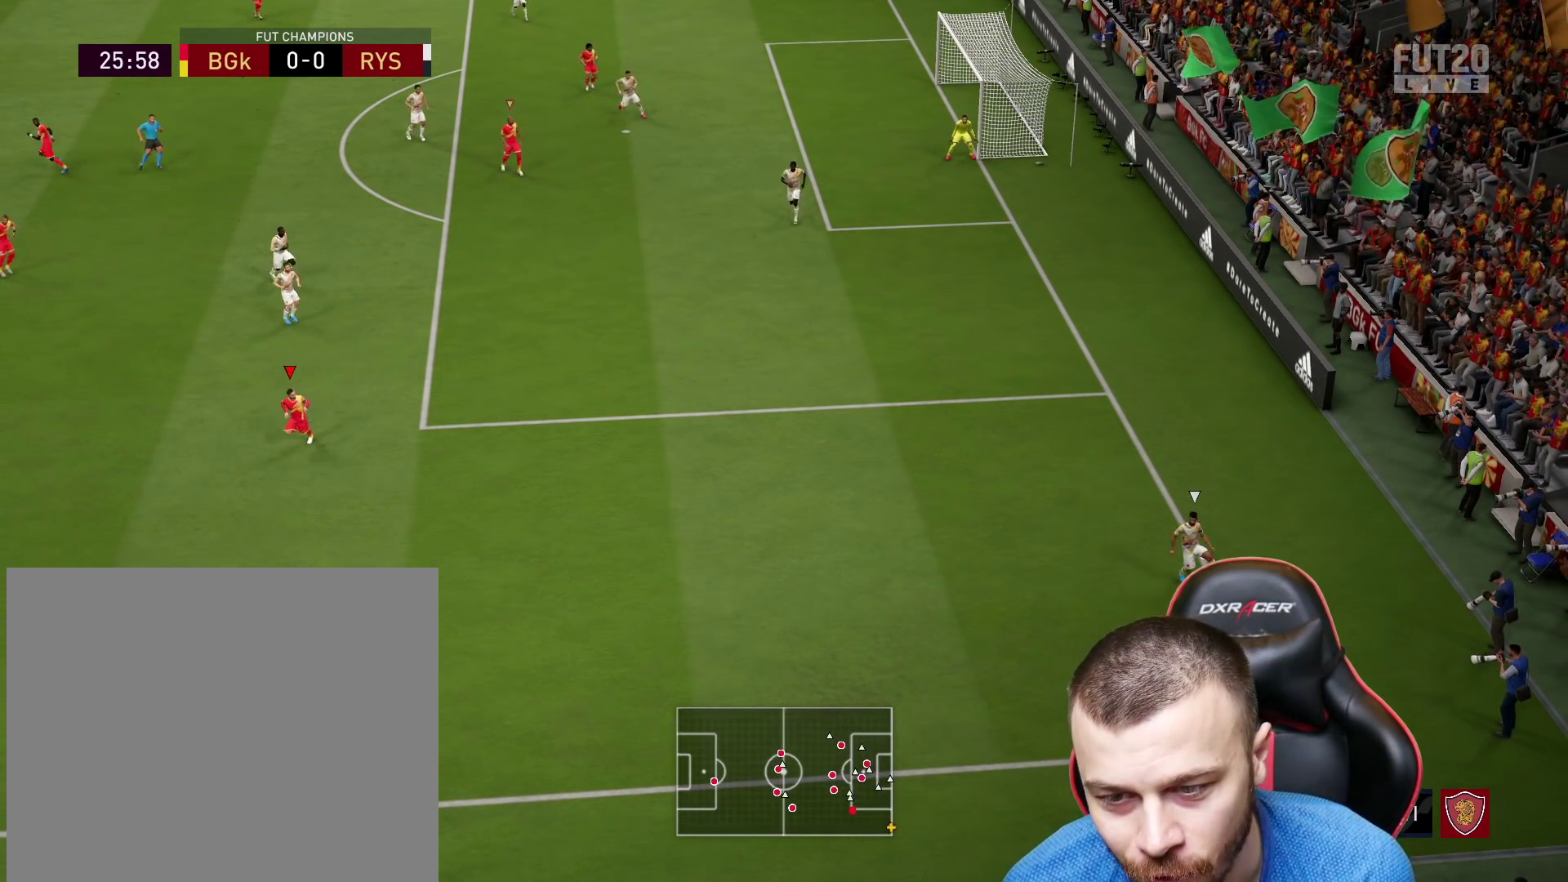
{"buttons": ["R1", "R2"], "left_stick": "down-right", "right_stick": "center", "events": [[84, "left_stick", "down"], [184, "left_stick", "down-right"], [201, "R2", "down"], [434, "R1", "down"]]}
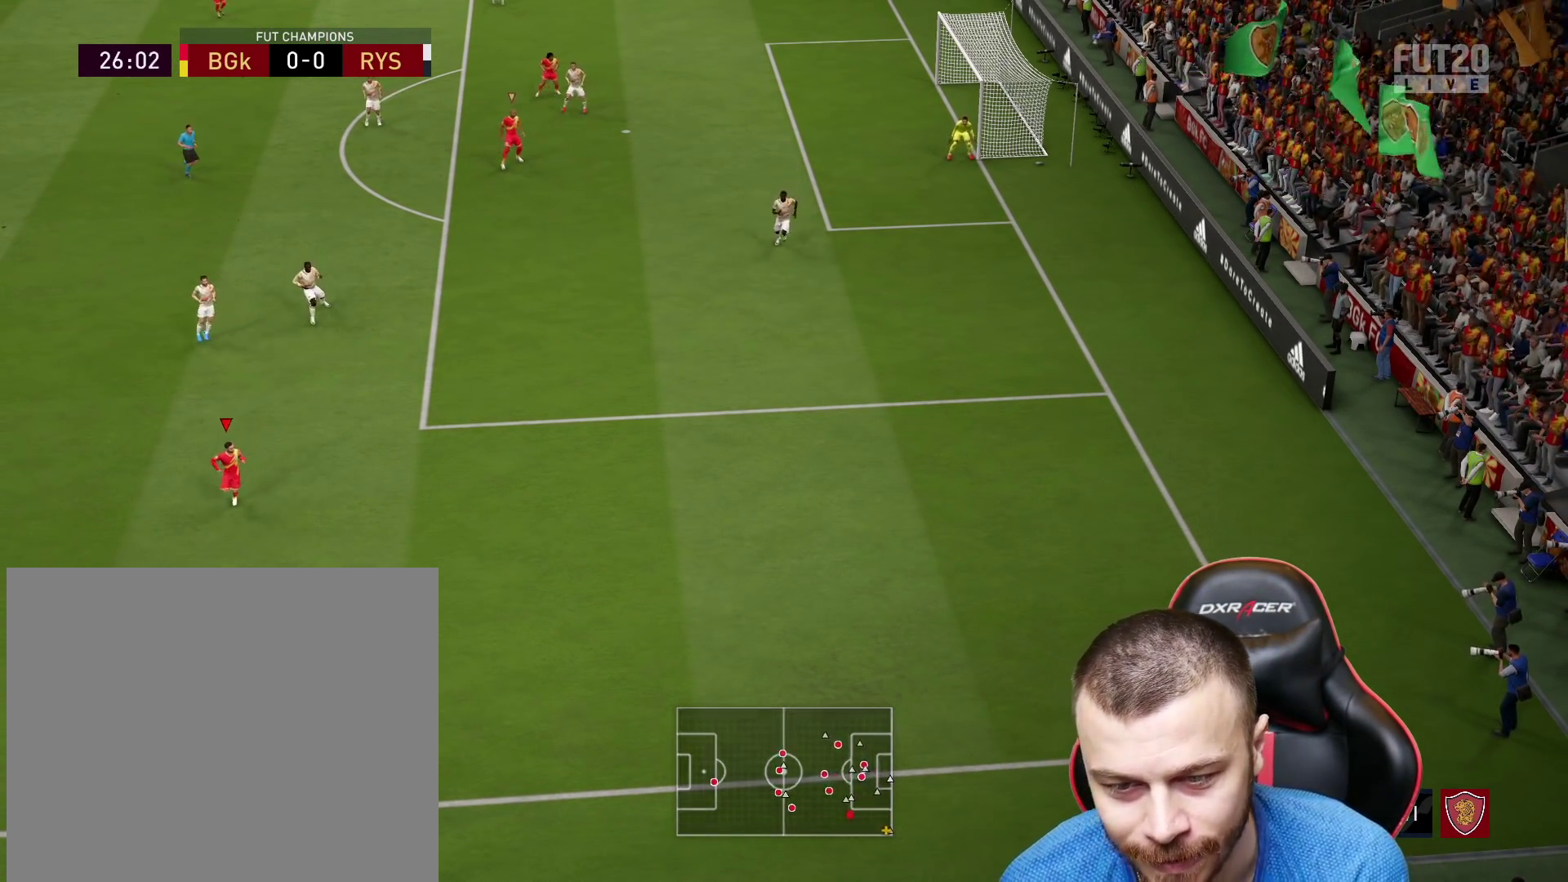
{"buttons": ["L1"], "left_stick": "down-left", "right_stick": "center", "events": [[17, "R1", "up"], [17, "R2", "up"], [17, "left_stick", "up-left"], [384, "CROSS", "down"], [400, "L1", "down"], [400, "left_stick", "down-left"], [467, "CROSS", "up"]]}
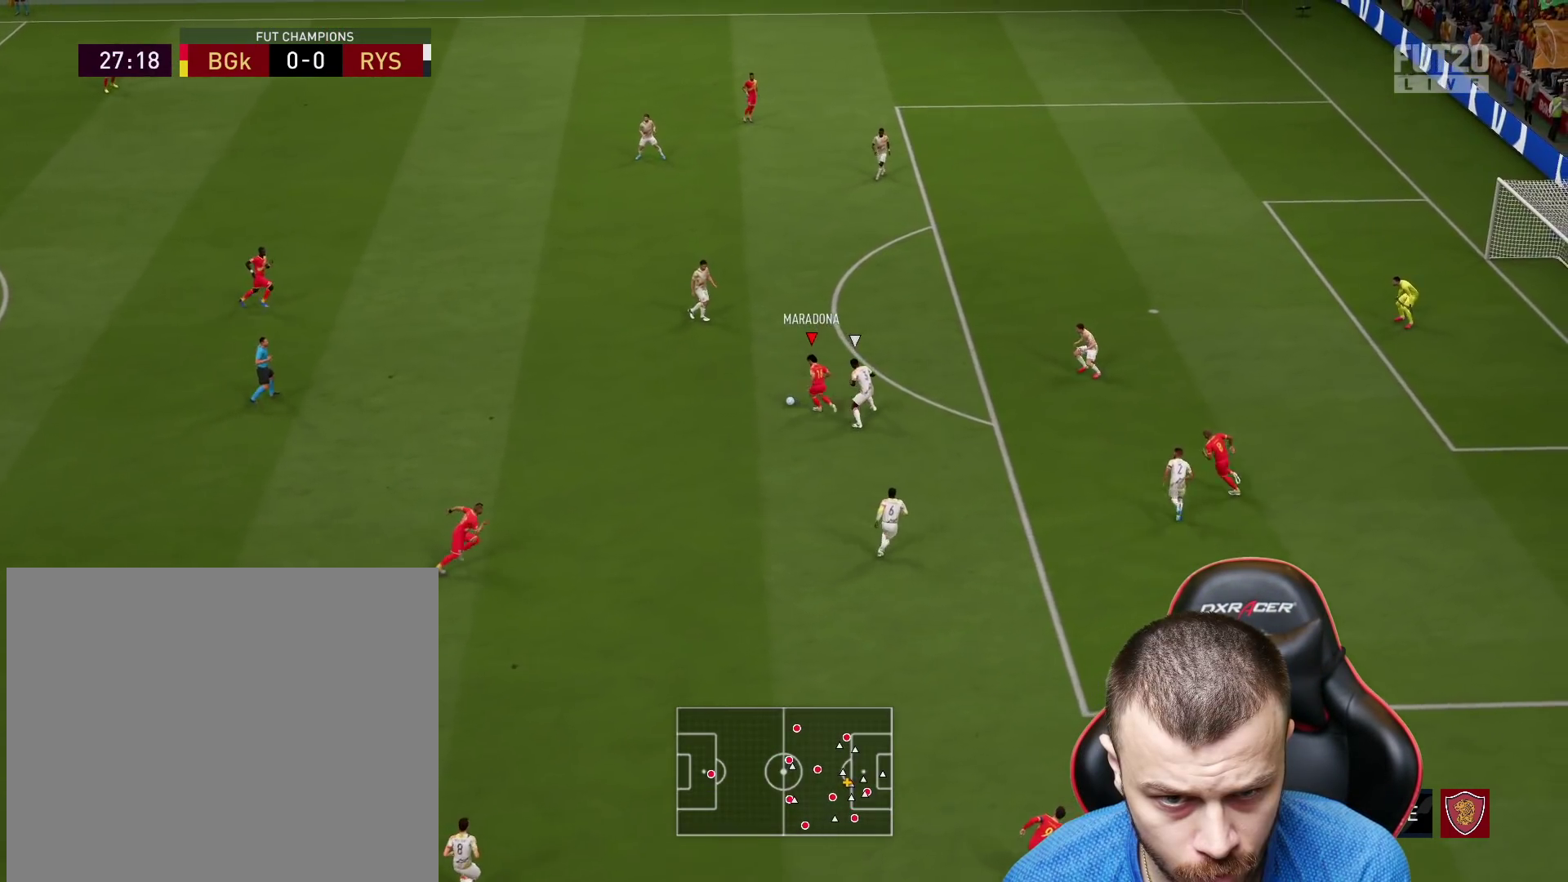
{"buttons": [], "left_stick": "up", "right_stick": "center", "events": [[67, "L1", "up"], [100, "left_stick", "center"], [151, "R2", "down"], [351, "R2", "up"], [417, "left_stick", "up"]]}
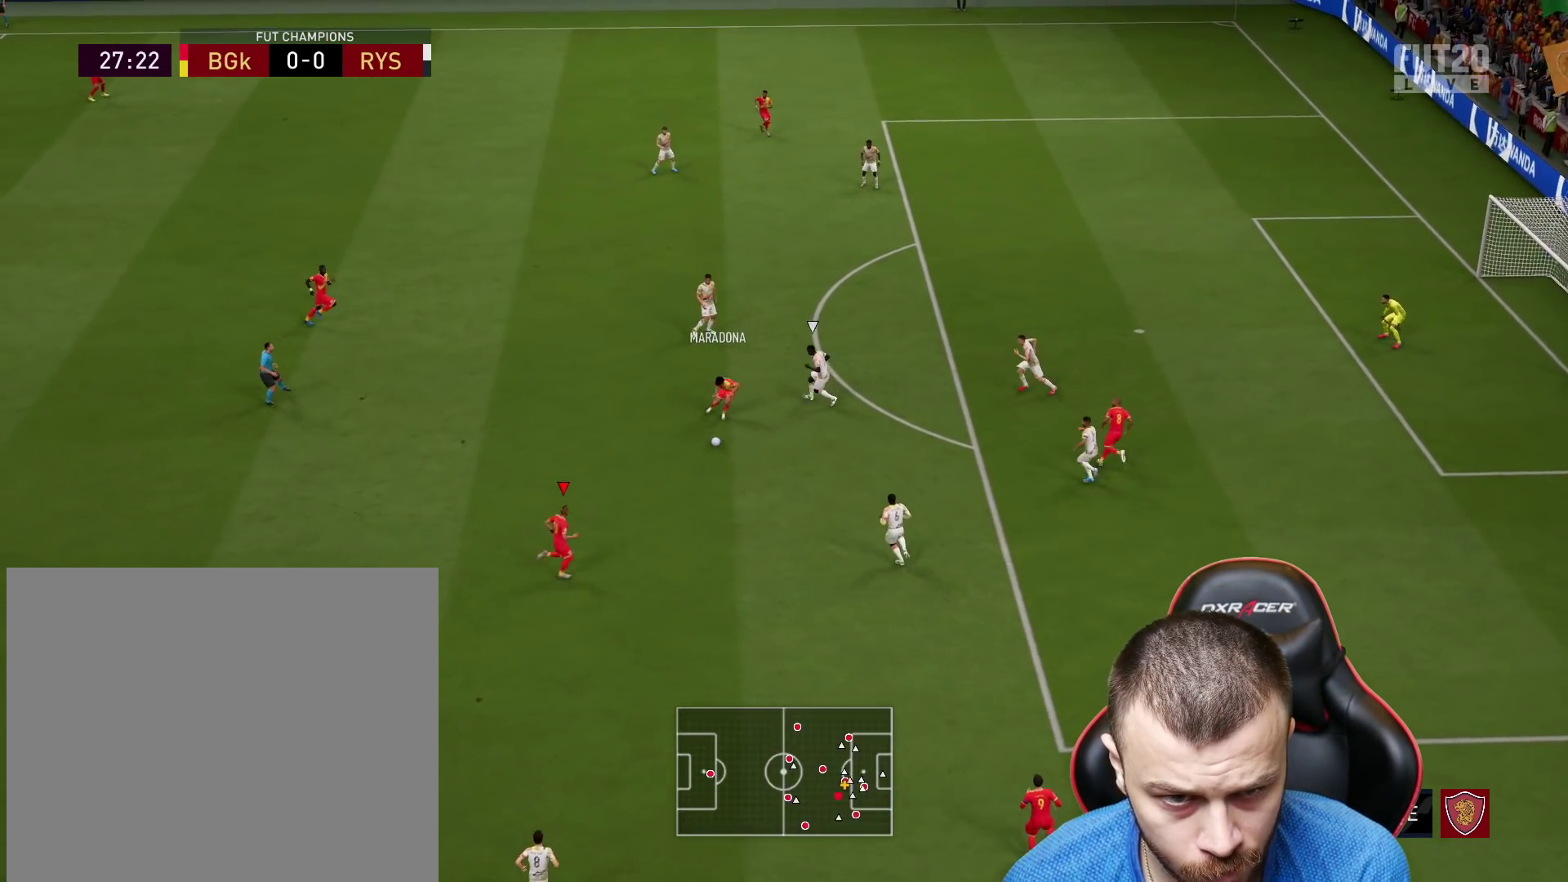
{"buttons": [], "left_stick": "up-left", "right_stick": "center", "events": [[217, "left_stick", "up-left"]]}
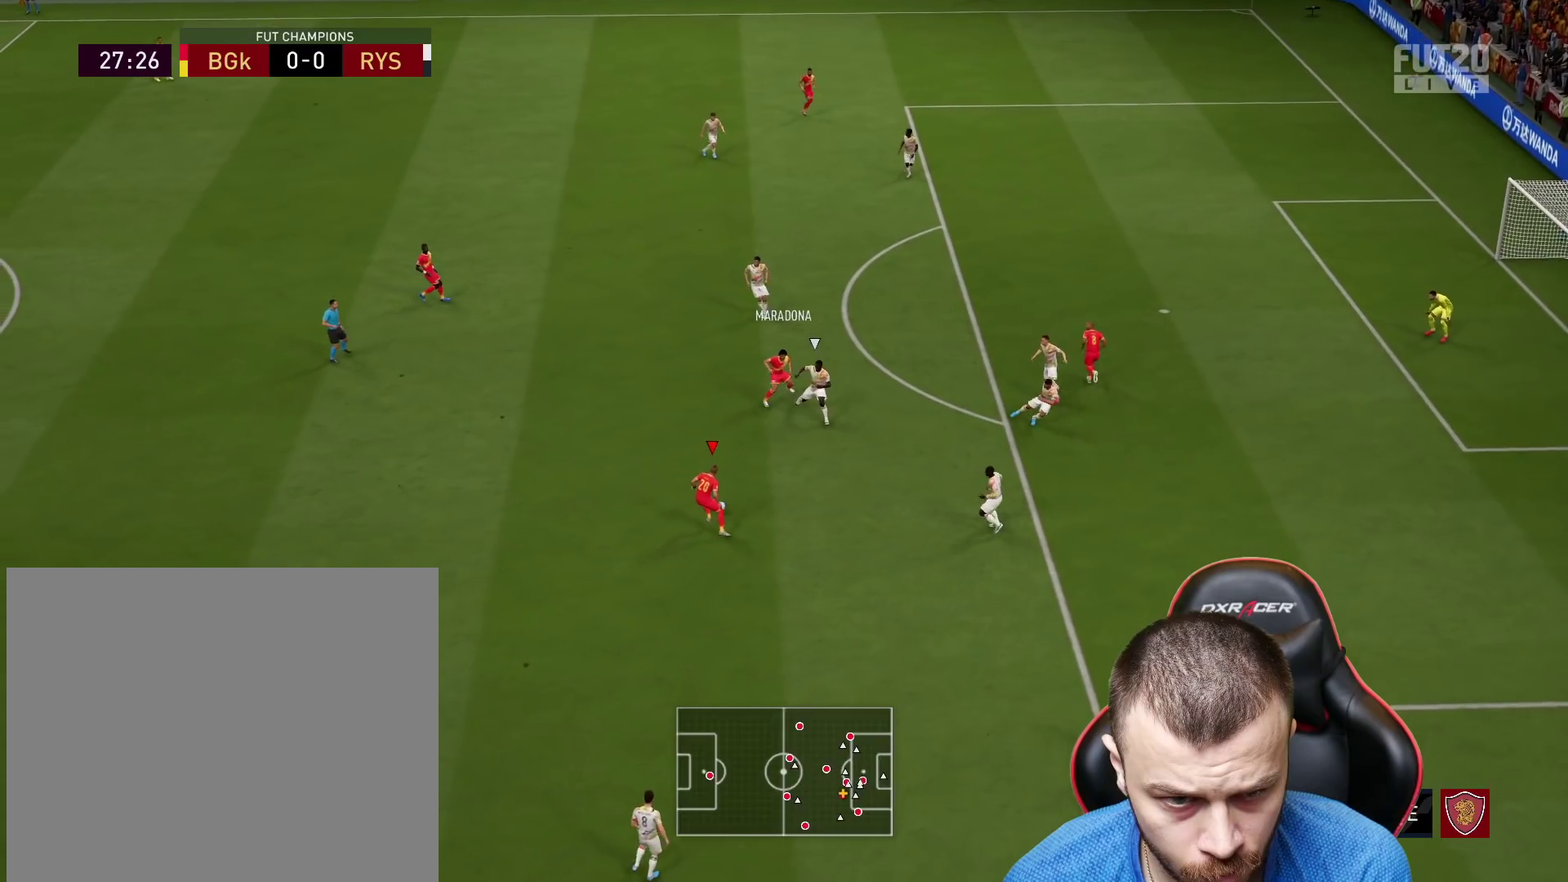
{"buttons": ["L3"], "left_stick": "up-right", "right_stick": "center", "events": [[267, "CROSS", "down"], [301, "left_stick", "up-right"], [401, "L3", "down"], [484, "CROSS", "up"]]}
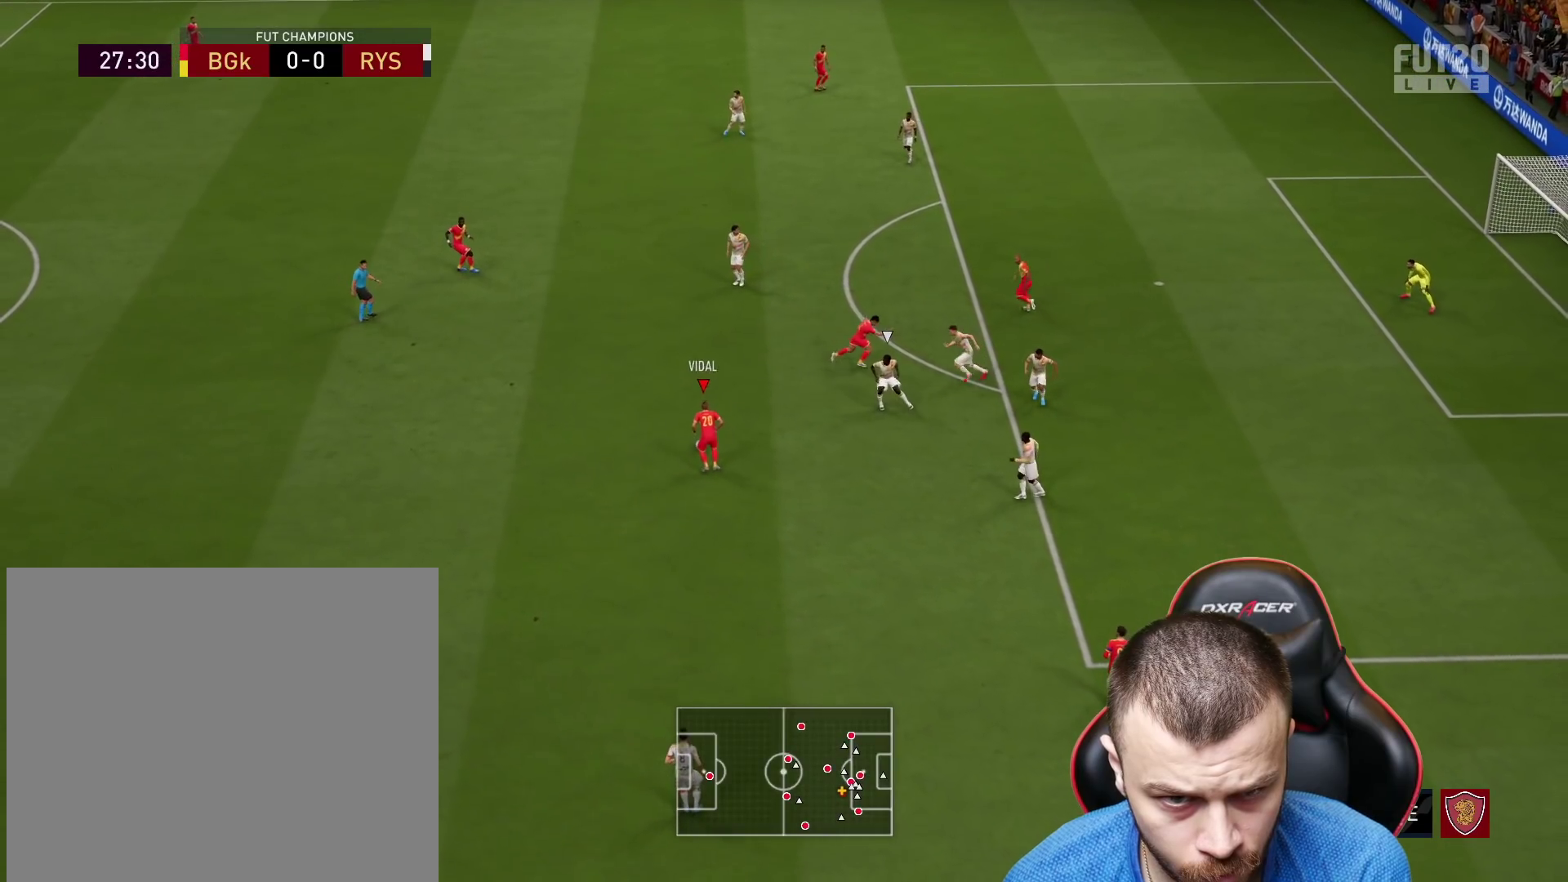
{"buttons": ["L3"], "left_stick": "up-right", "right_stick": "center", "events": []}
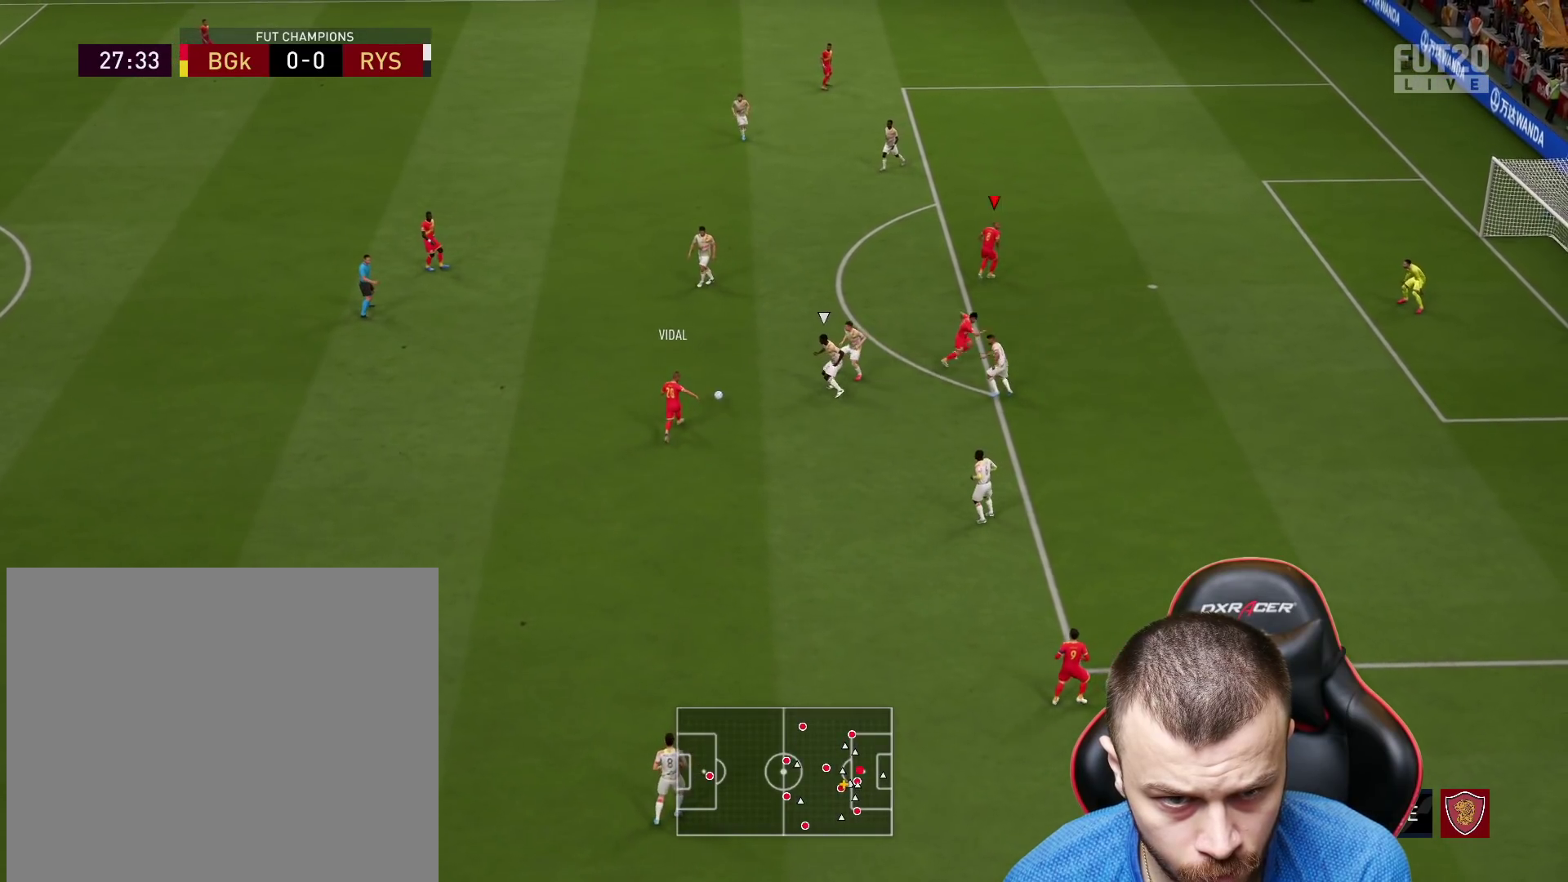
{"buttons": [], "left_stick": "right", "right_stick": "center", "events": [[151, "L3", "up"], [217, "left_stick", "right"]]}
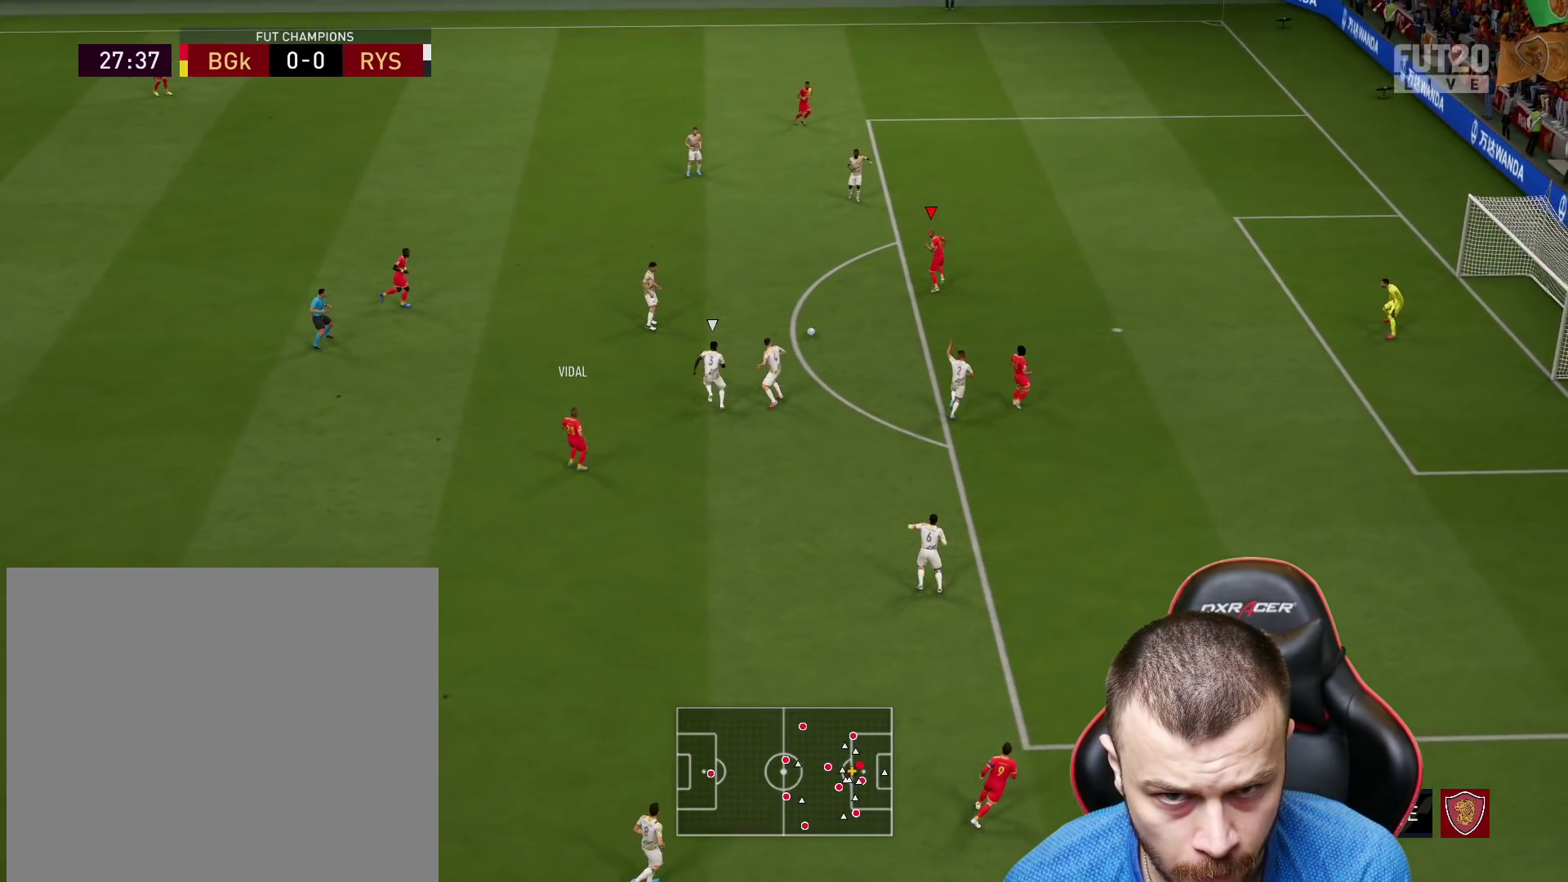
{"buttons": [], "left_stick": "right", "right_stick": "center", "events": []}
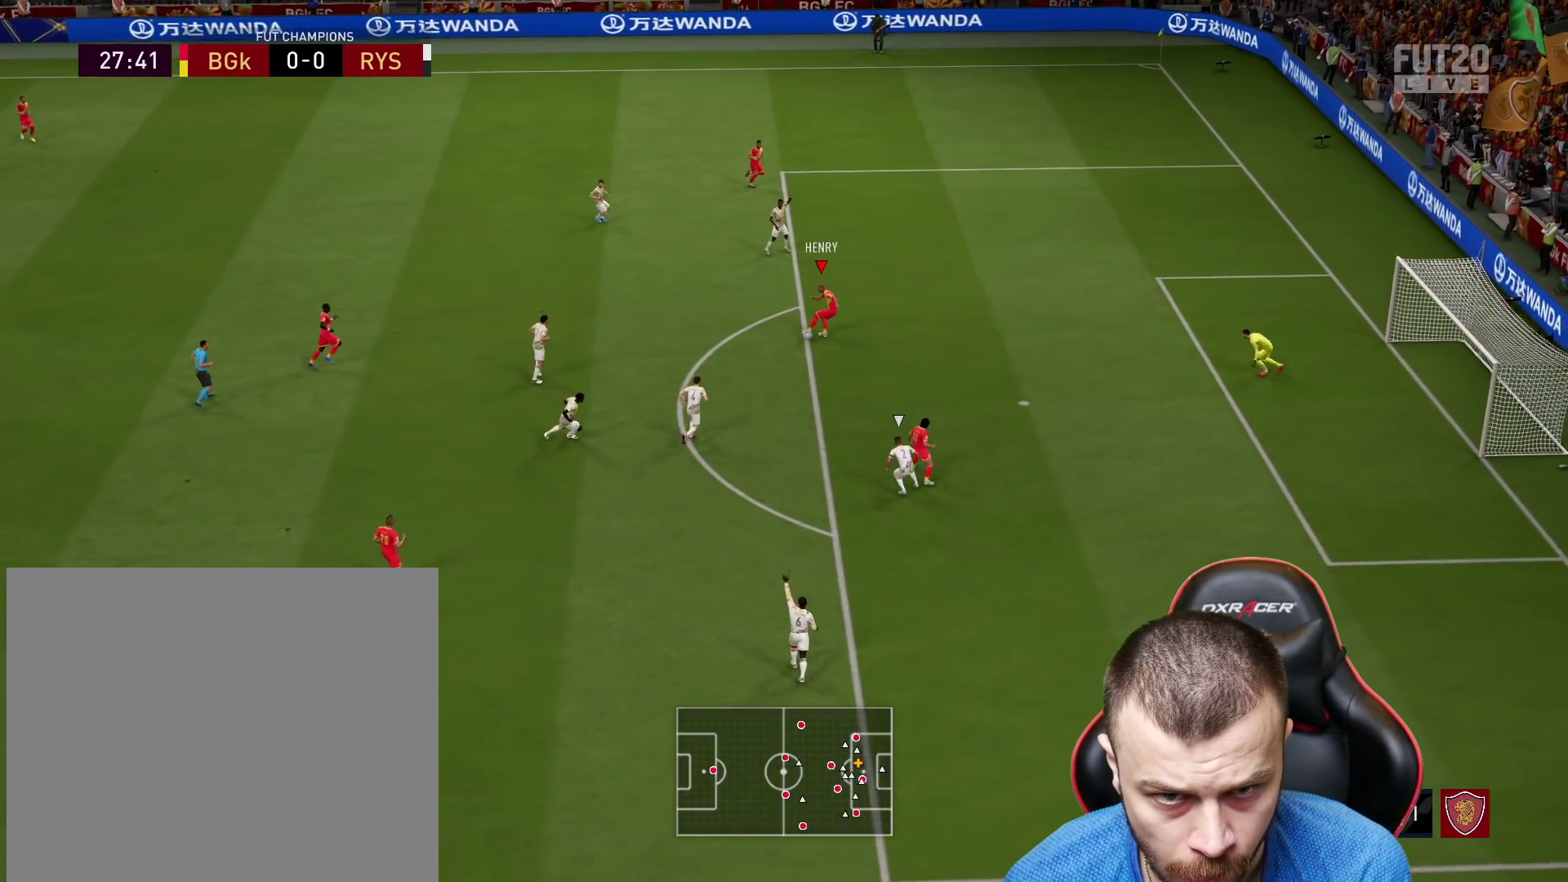
{"buttons": ["L3"], "left_stick": "up-right", "right_stick": "center", "events": [[100, "L3", "down"], [100, "left_stick", "up-right"], [117, "CIRCLE", "down"], [317, "CIRCLE", "up"]]}
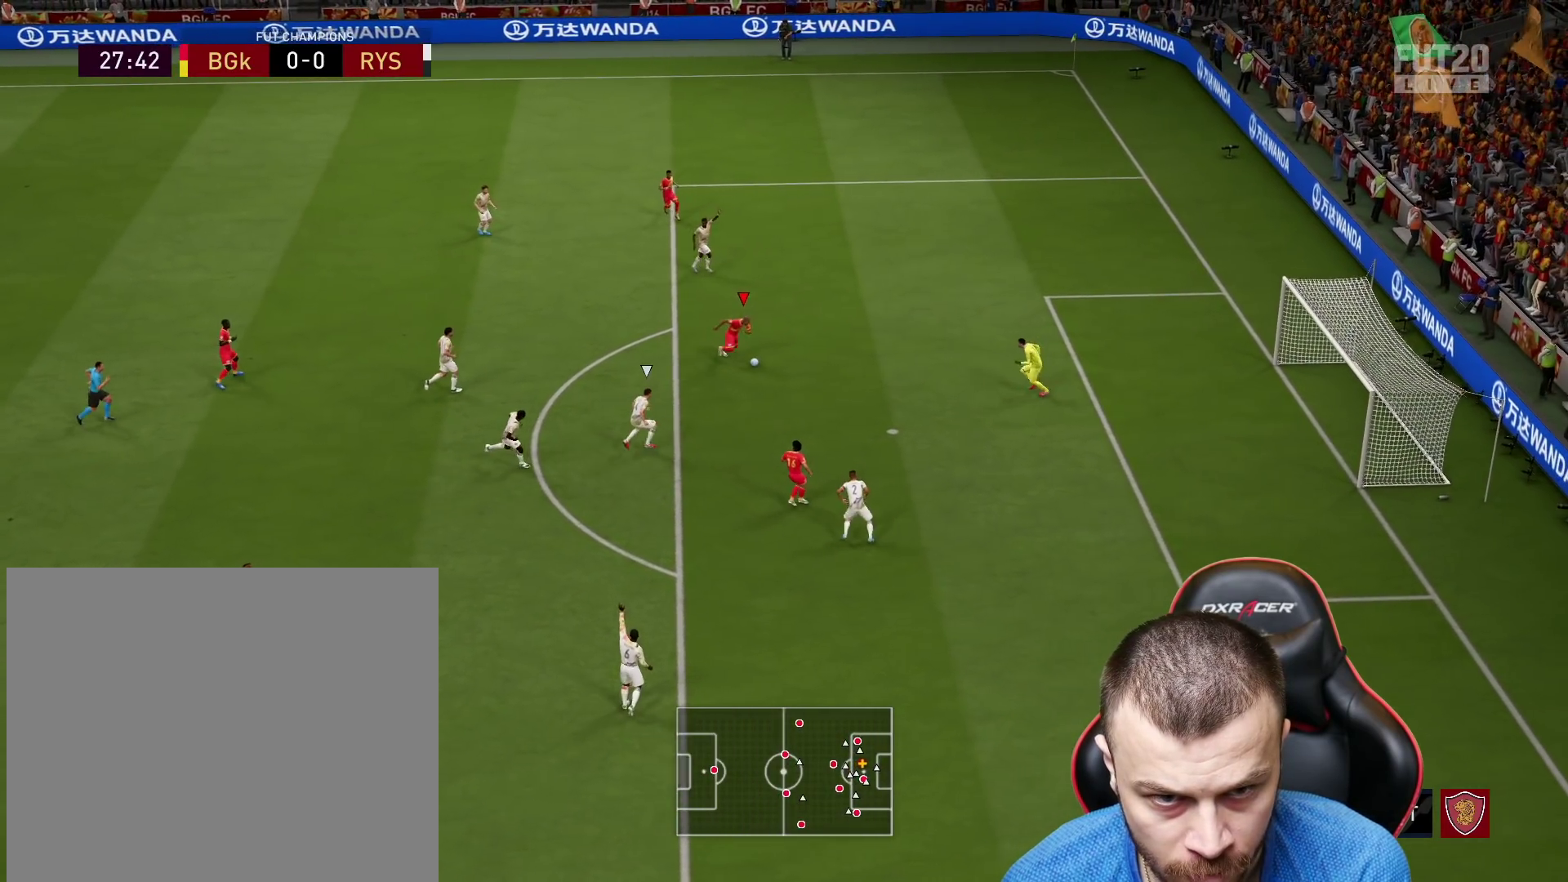
{"buttons": ["L3"], "left_stick": "up-right", "right_stick": "center", "events": []}
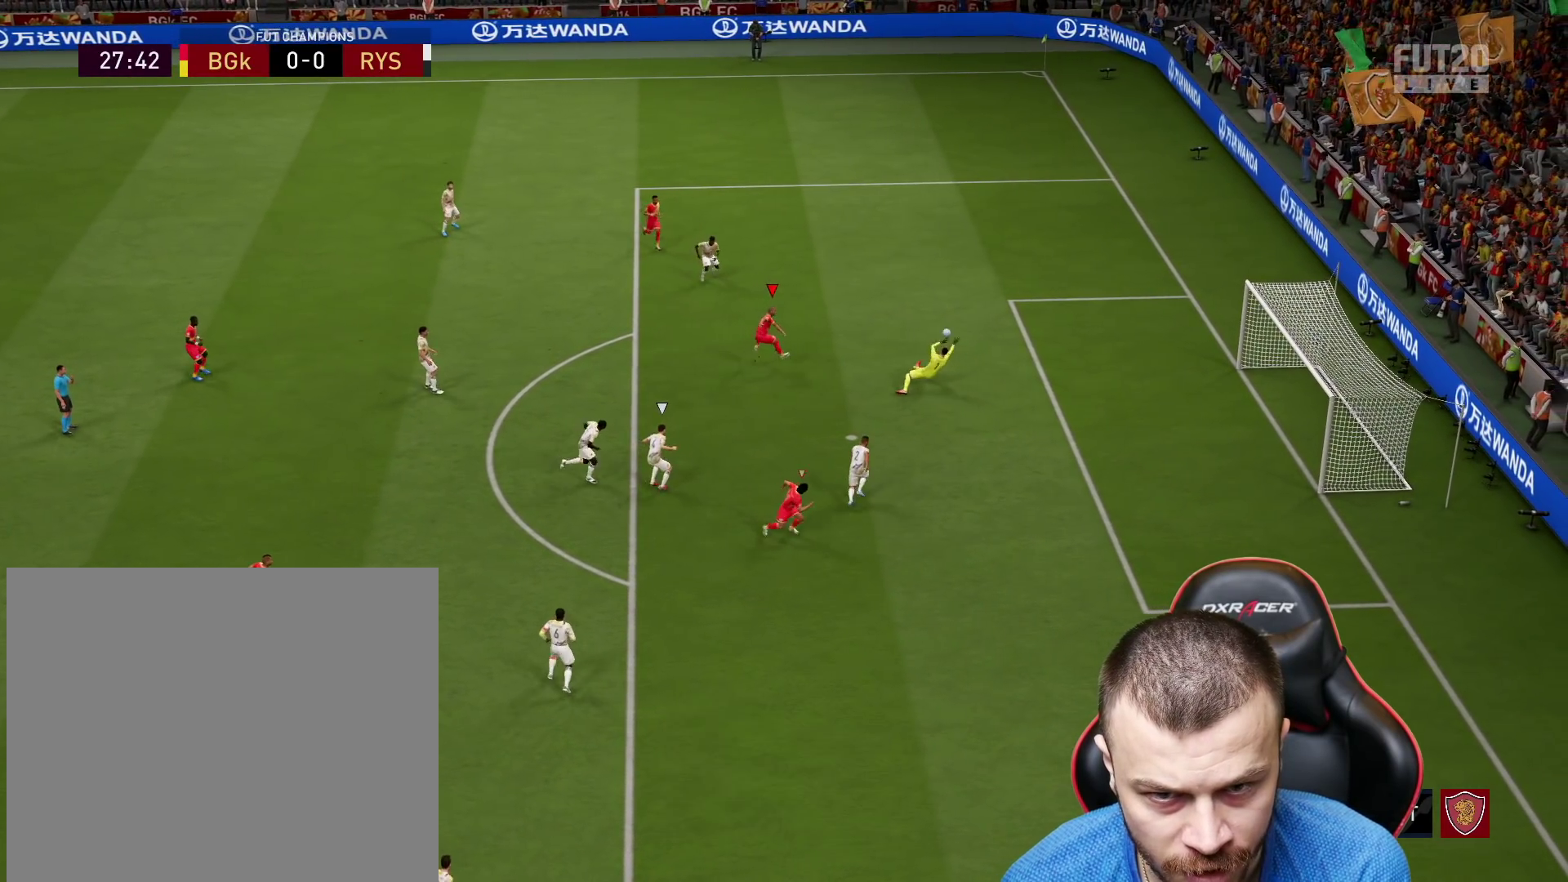
{"buttons": ["L3"], "left_stick": "up-right", "right_stick": "center", "events": []}
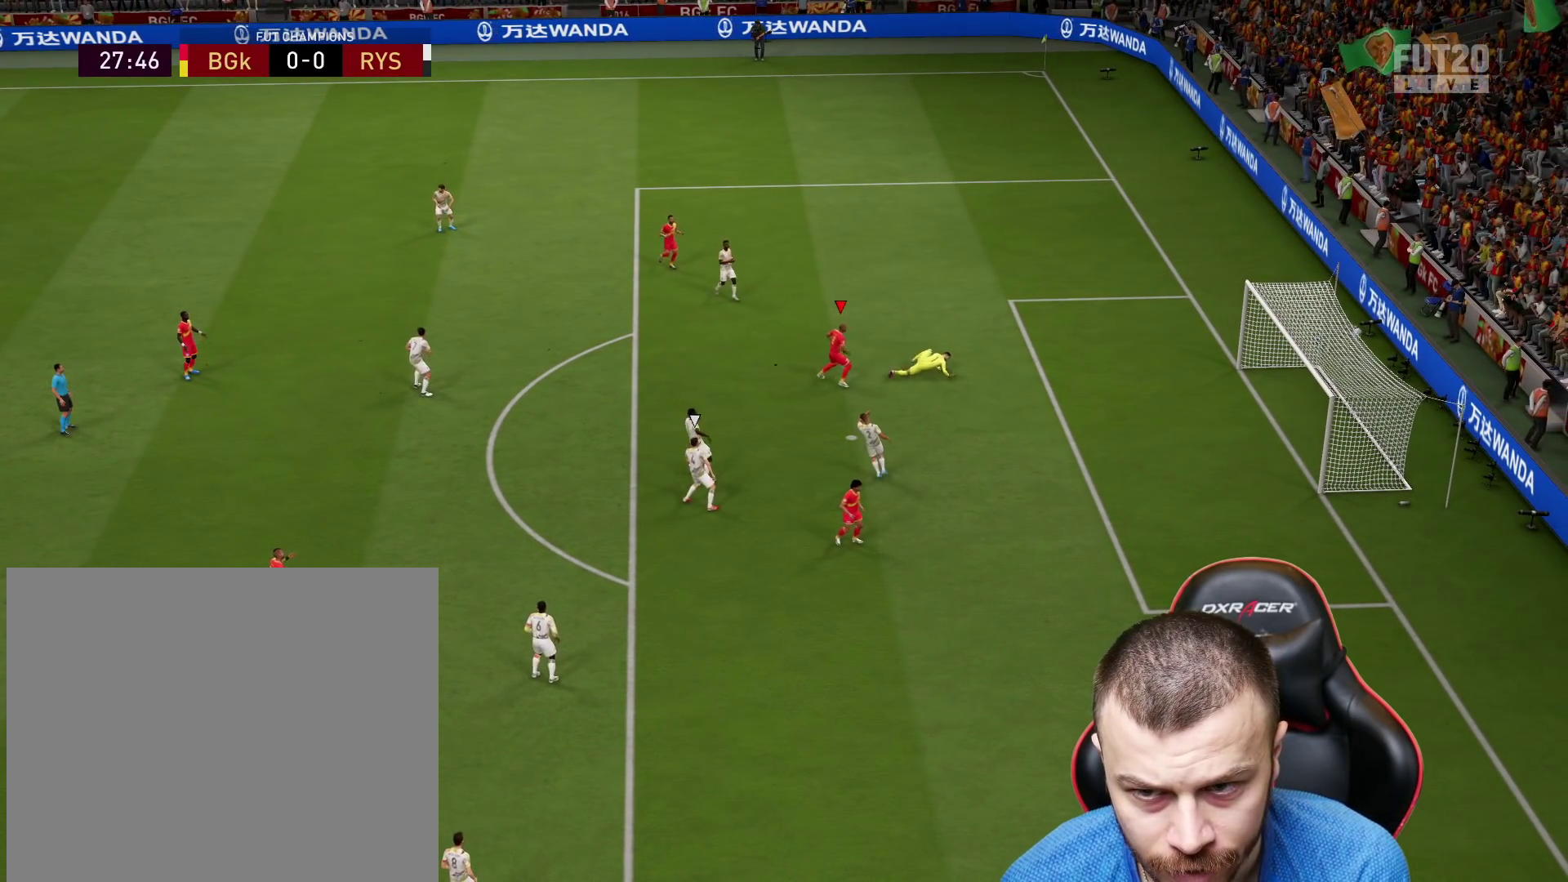
{"buttons": [], "left_stick": "center", "right_stick": "center", "events": [[67, "L3", "up"], [167, "left_stick", "center"]]}
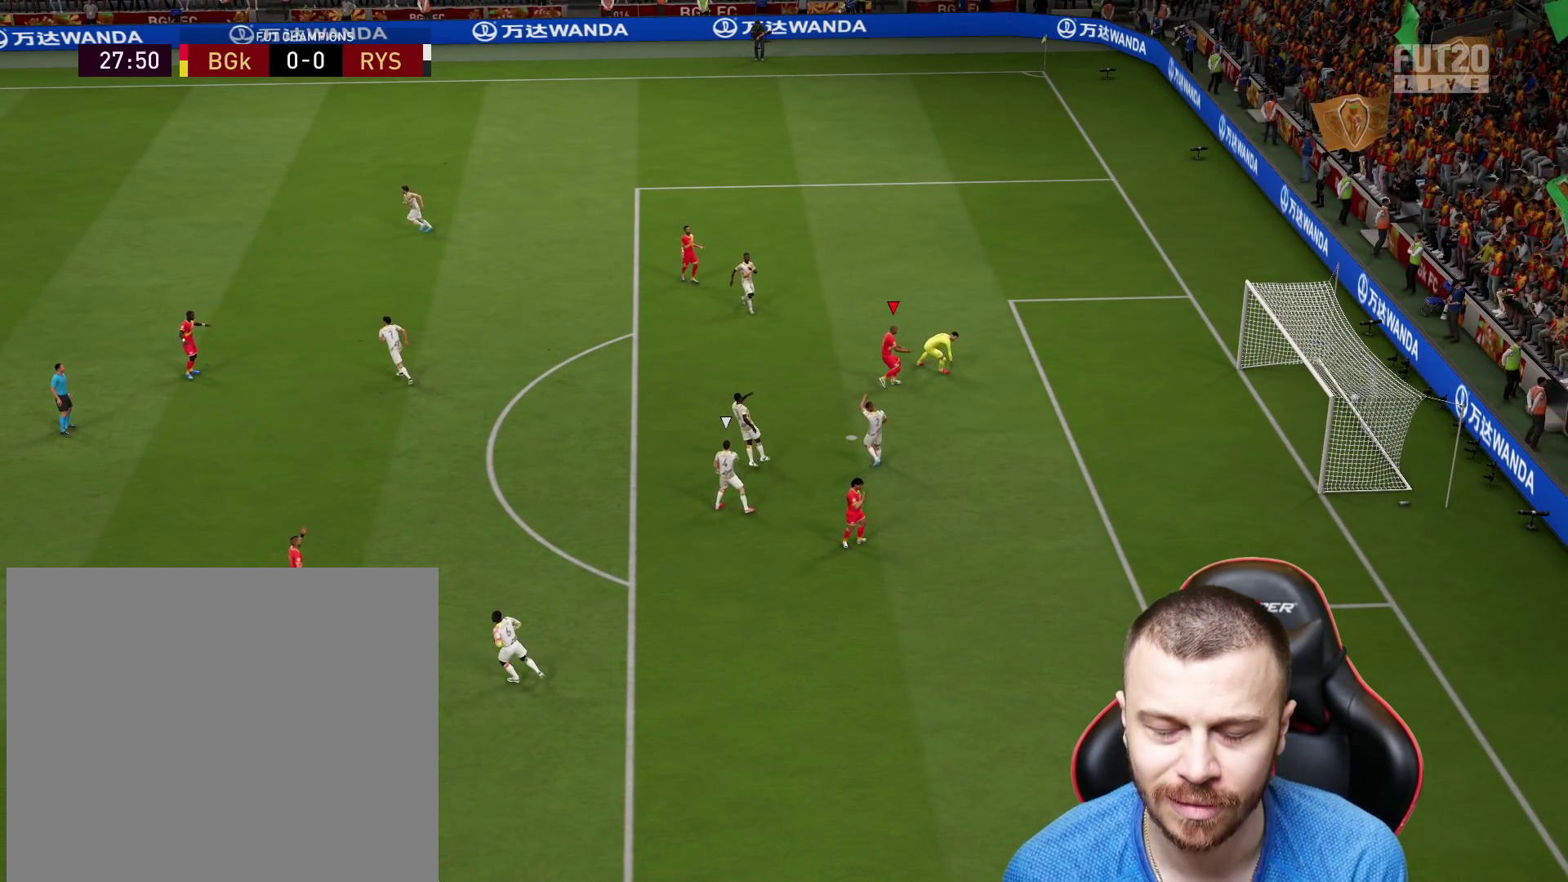
{"buttons": [], "left_stick": "center", "right_stick": "center", "events": []}
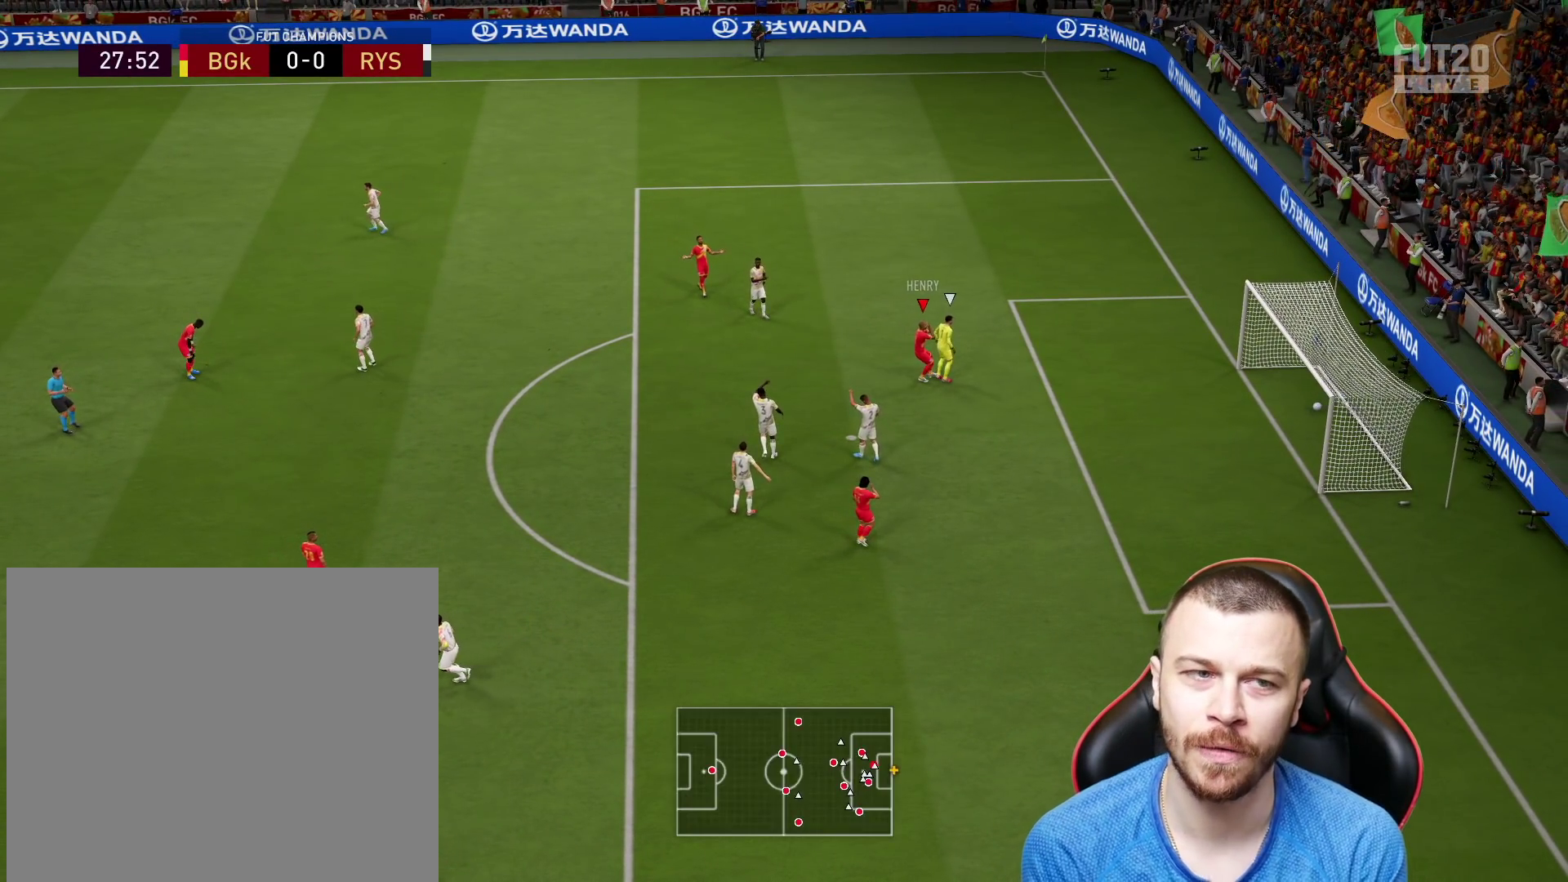
{"buttons": ["L1", "R2"], "left_stick": "center", "right_stick": "center", "events": [[17, "L1", "down"], [117, "R2", "down"], [133, "L1", "up"], [250, "CROSS", "down"], [250, "L1", "down"], [350, "CROSS", "up"], [350, "L1", "up"], [417, "L1", "down"], [434, "CROSS", "down"], [500, "CROSS", "up"]]}